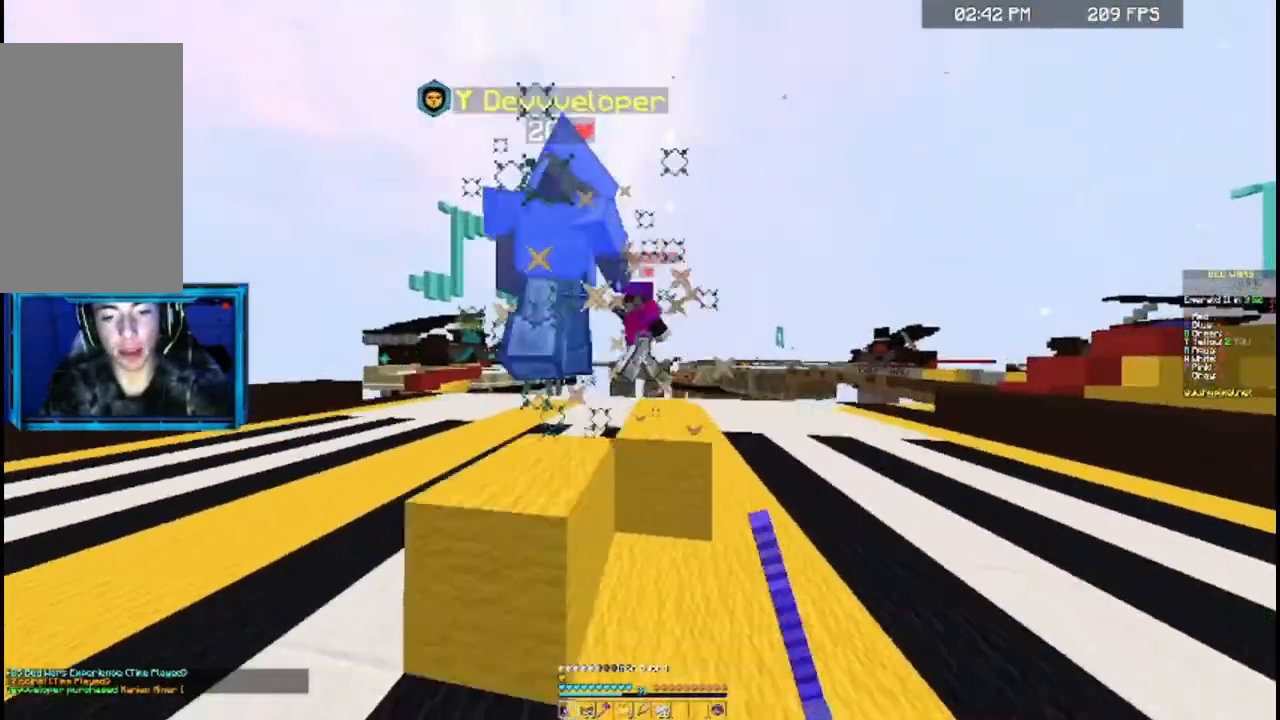
Gameplay with keyboard and mouse; each line is a JSON object with the keys and mouse buttons held at the frame after it. "events" lists presses ("down") and releases ("up") of "a", "d", "s", "space", "w", "mouse_left" and "mouse_right" between this image and that frame as [ms after this image, input, new state], when the widget could be followed in between. "mouse_left", "mouse_right" = the "left", "right" buttons of the "mouse" list. No other keys are recorded. Fast repeated clicks can show as one long hold. Mouse movement is not recorded.
{"keys": ["w"], "mouse": ["right"], "events": [[167, "space", "up"], [200, "a", "down"], [367, "a", "up"]]}
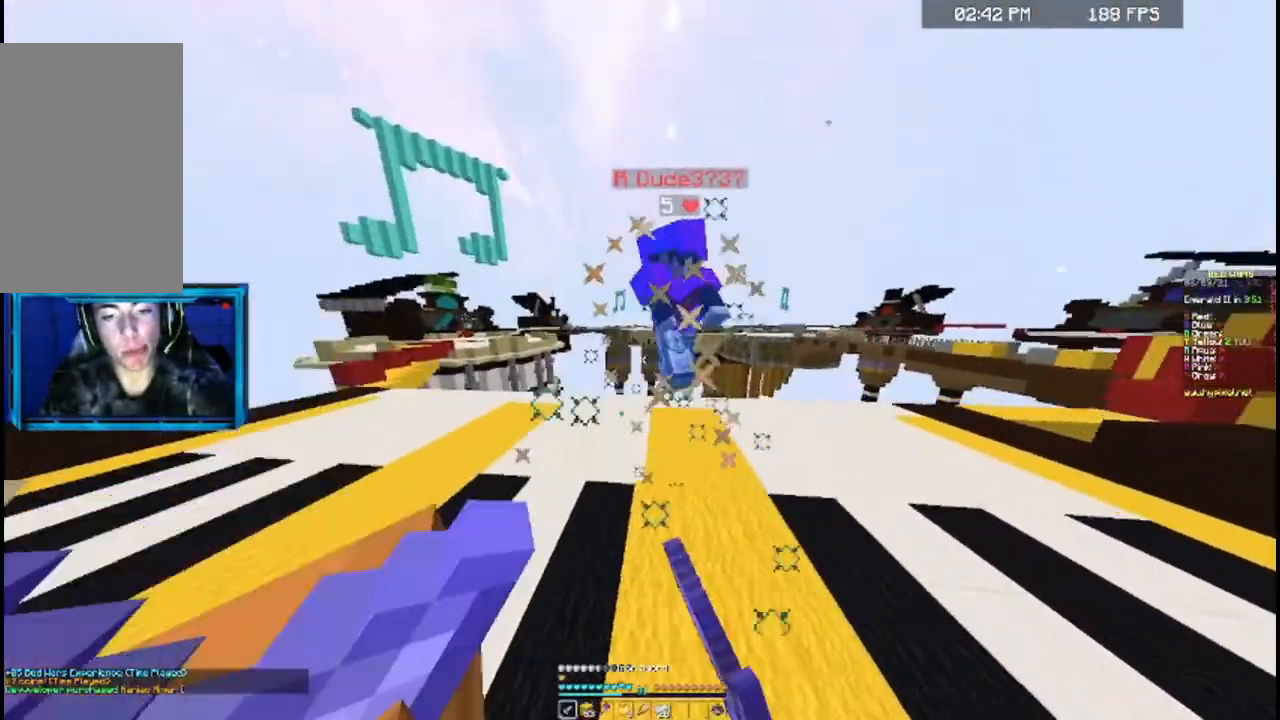
{"keys": ["d", "w"], "mouse": ["right"], "events": [[200, "d", "down"], [300, "d", "up"], [467, "d", "down"]]}
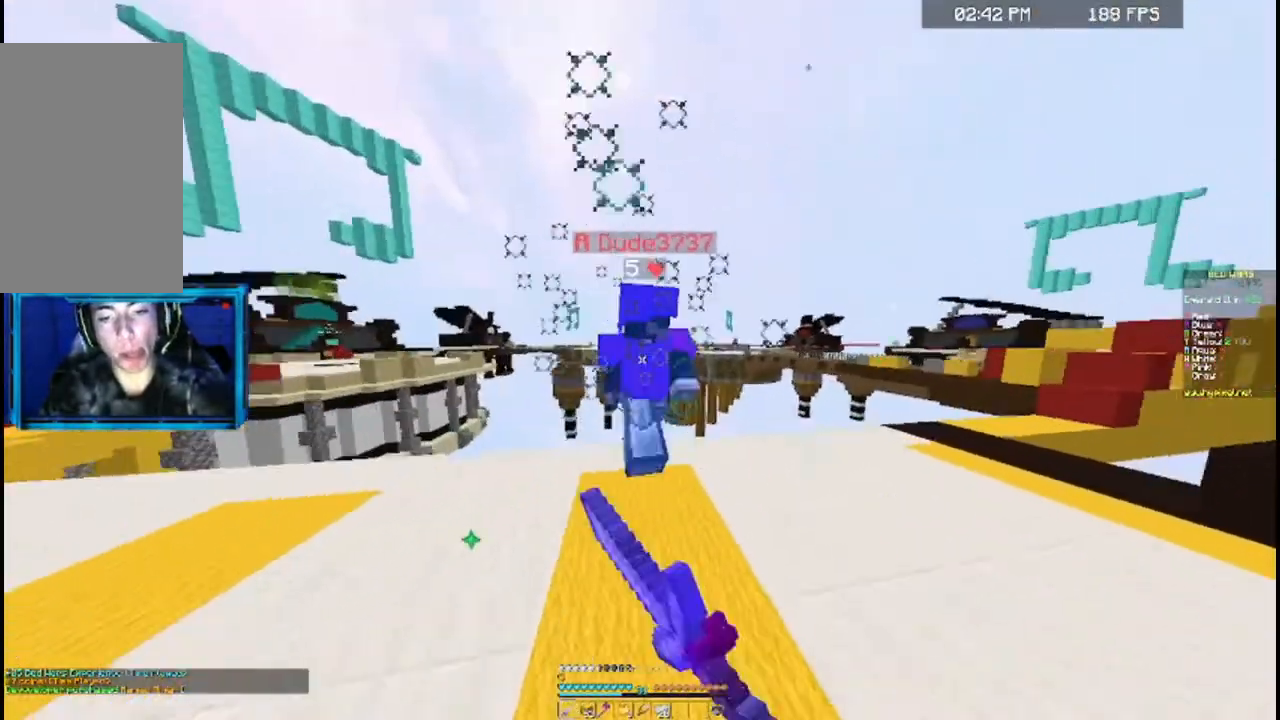
{"keys": ["w"], "mouse": [], "events": [[33, "d", "up"], [200, "w", "up"], [267, "a", "down"], [300, "s", "down"], [367, "a", "up"], [367, "s", "up"], [400, "d", "down"], [467, "d", "up"], [467, "w", "down"], [500, "mouse_right", "up"]]}
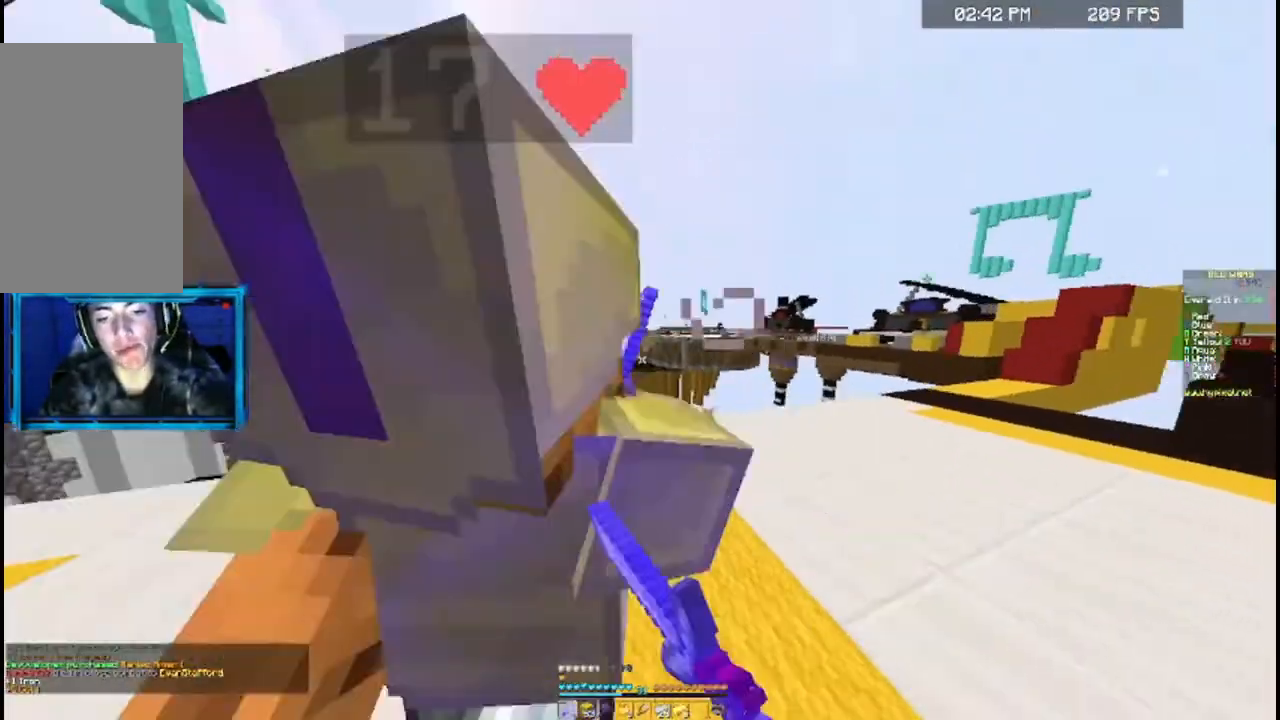
{"keys": ["a", "w"], "mouse": [], "events": [[100, "w", "up"], [167, "s", "down"], [200, "a", "down"], [300, "s", "up"], [400, "w", "down"]]}
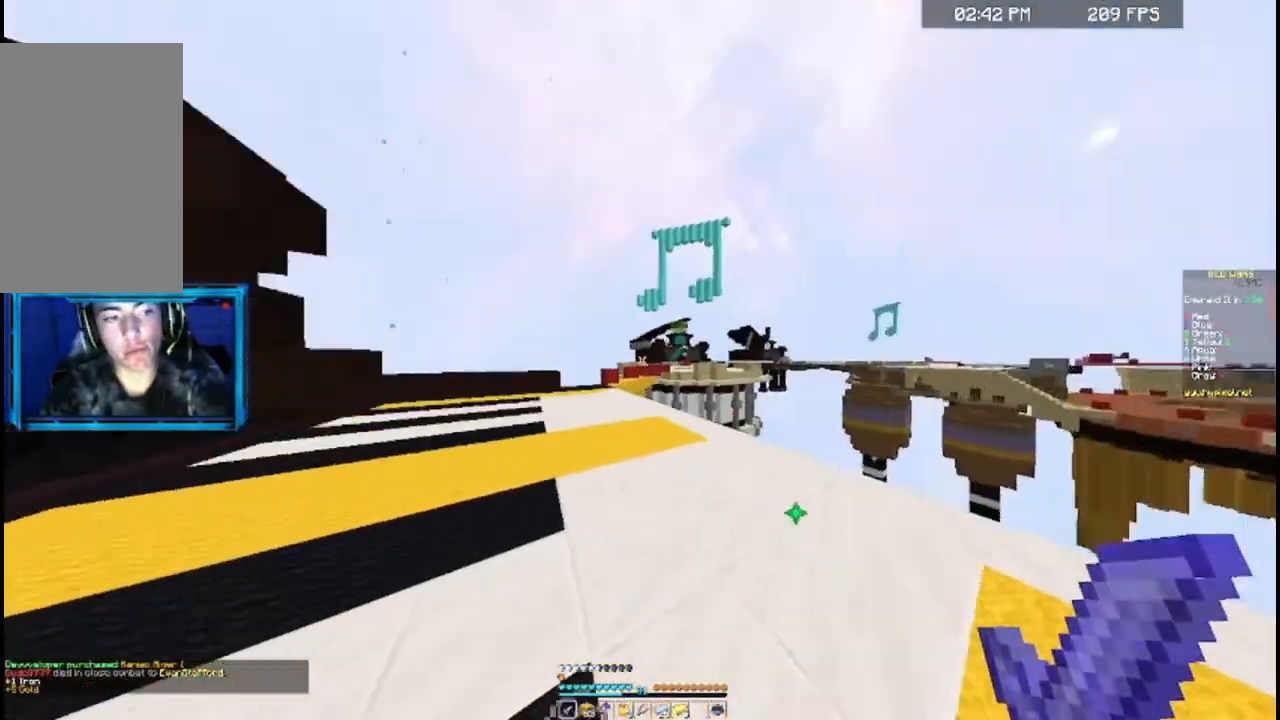
{"keys": ["w"], "mouse": [], "events": [[367, "a", "up"]]}
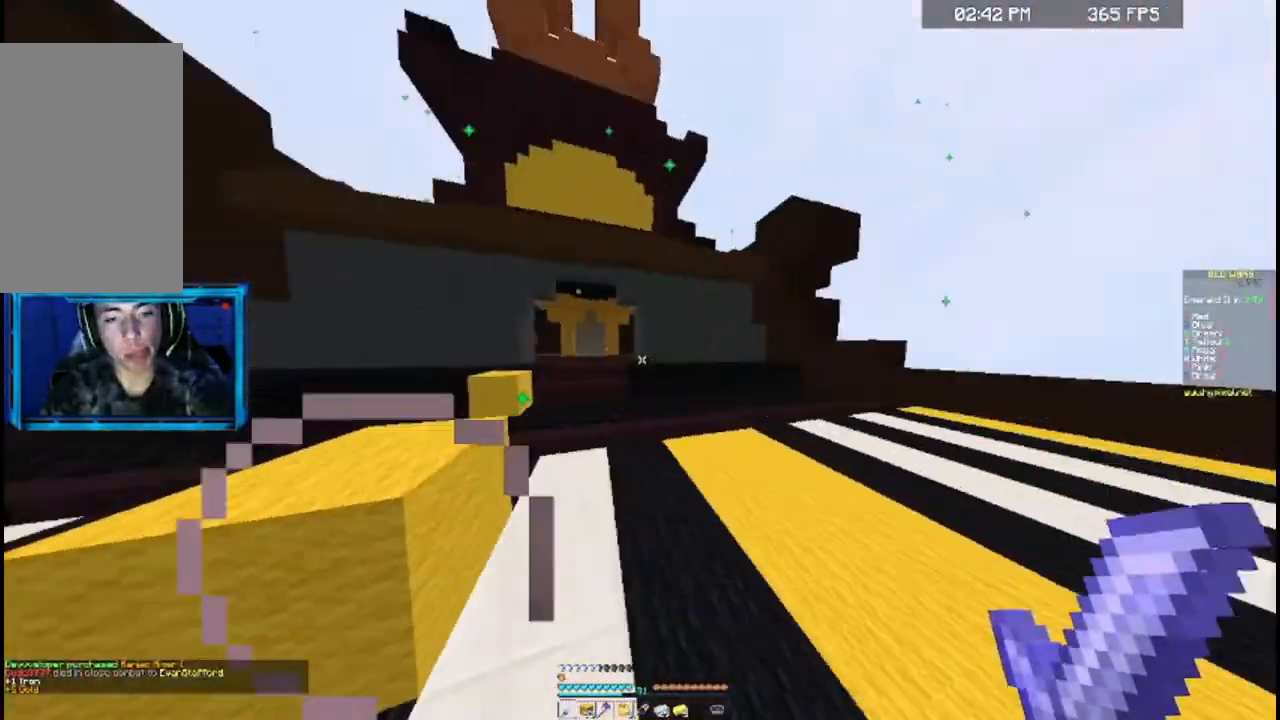
{"keys": ["w"], "mouse": [], "events": []}
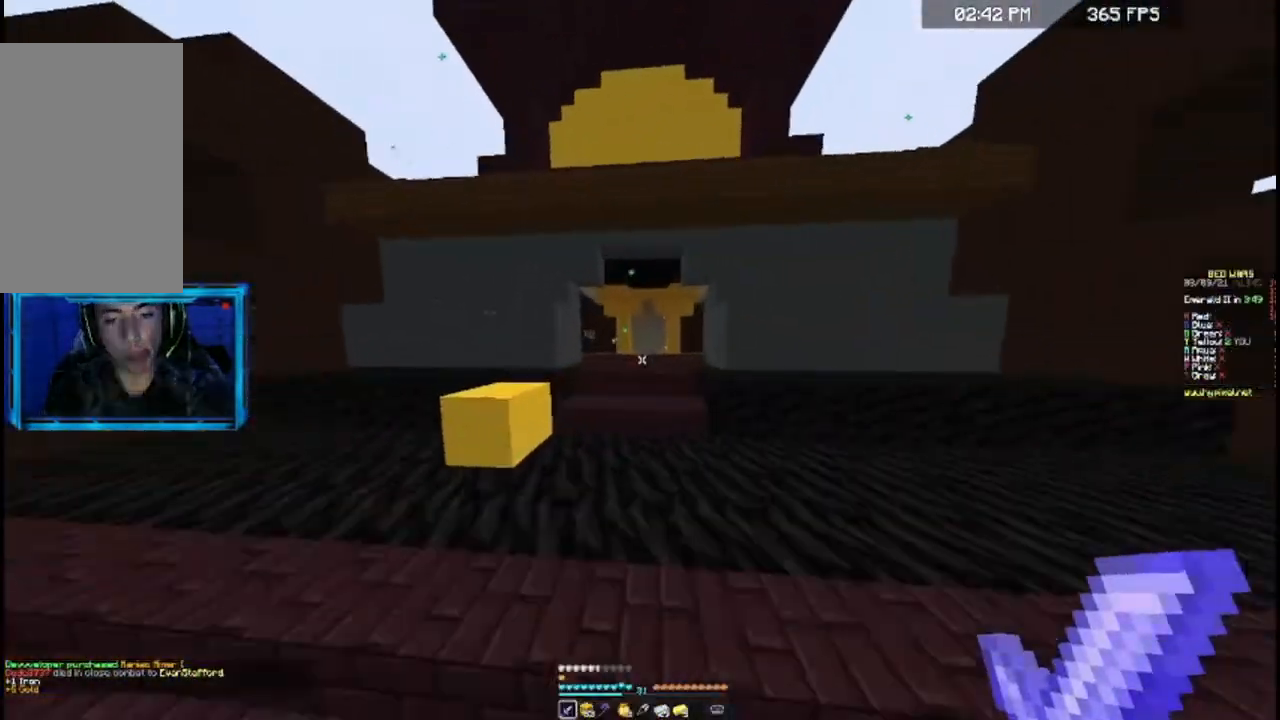
{"keys": ["space", "w"], "mouse": [], "events": [[367, "space", "down"]]}
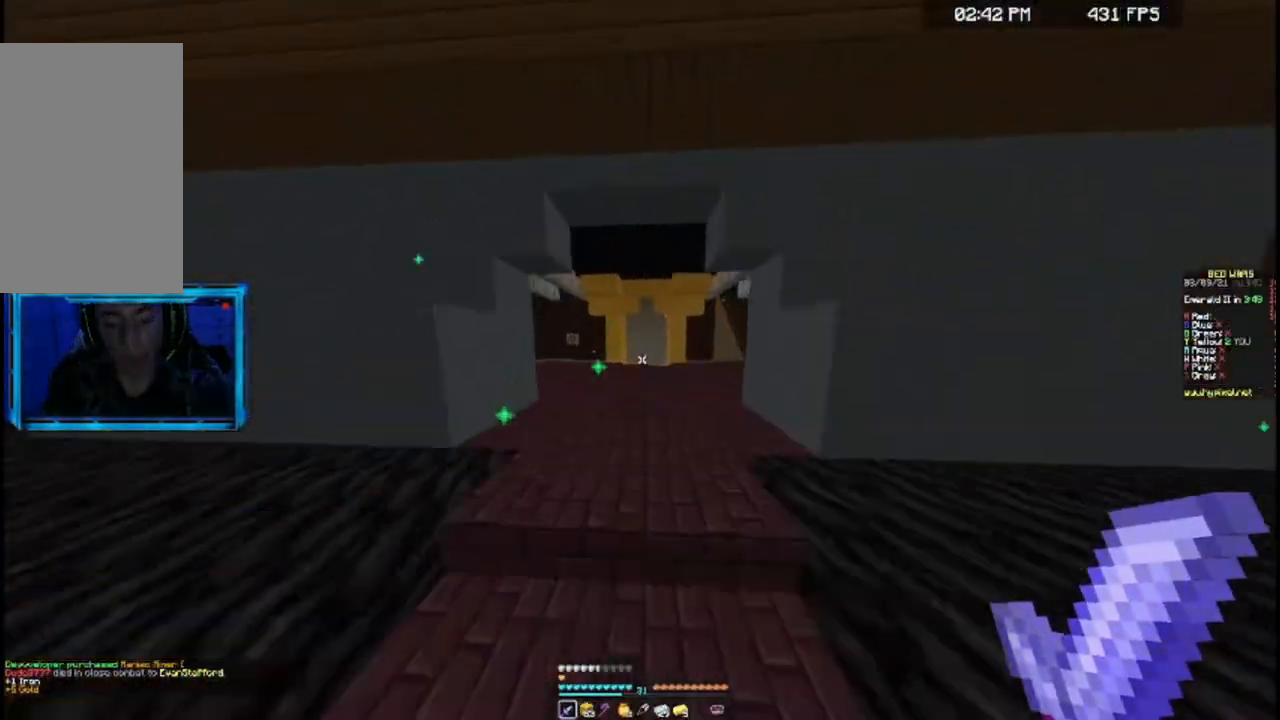
{"keys": ["space", "w"], "mouse": [], "events": [[100, "space", "up"], [500, "space", "down"]]}
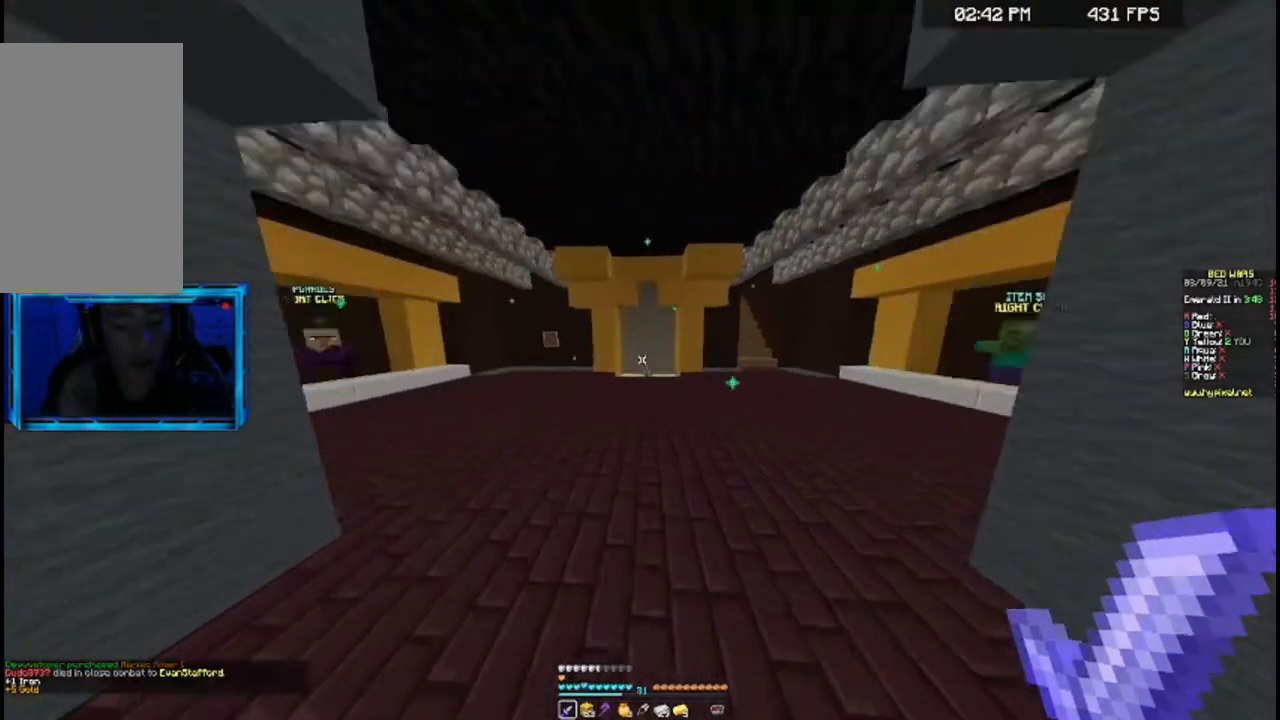
{"keys": ["space", "w"], "mouse": [], "events": [[200, "space", "up"], [500, "space", "down"]]}
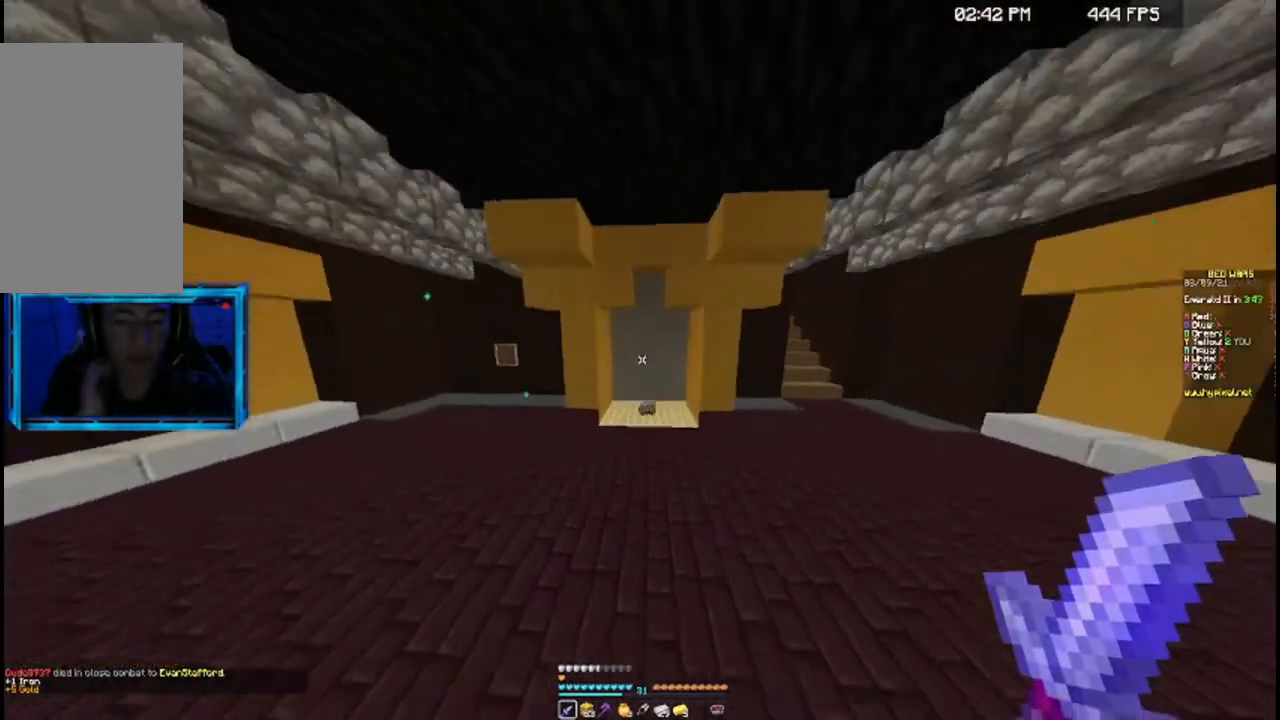
{"keys": ["w"], "mouse": [], "events": [[367, "space", "up"]]}
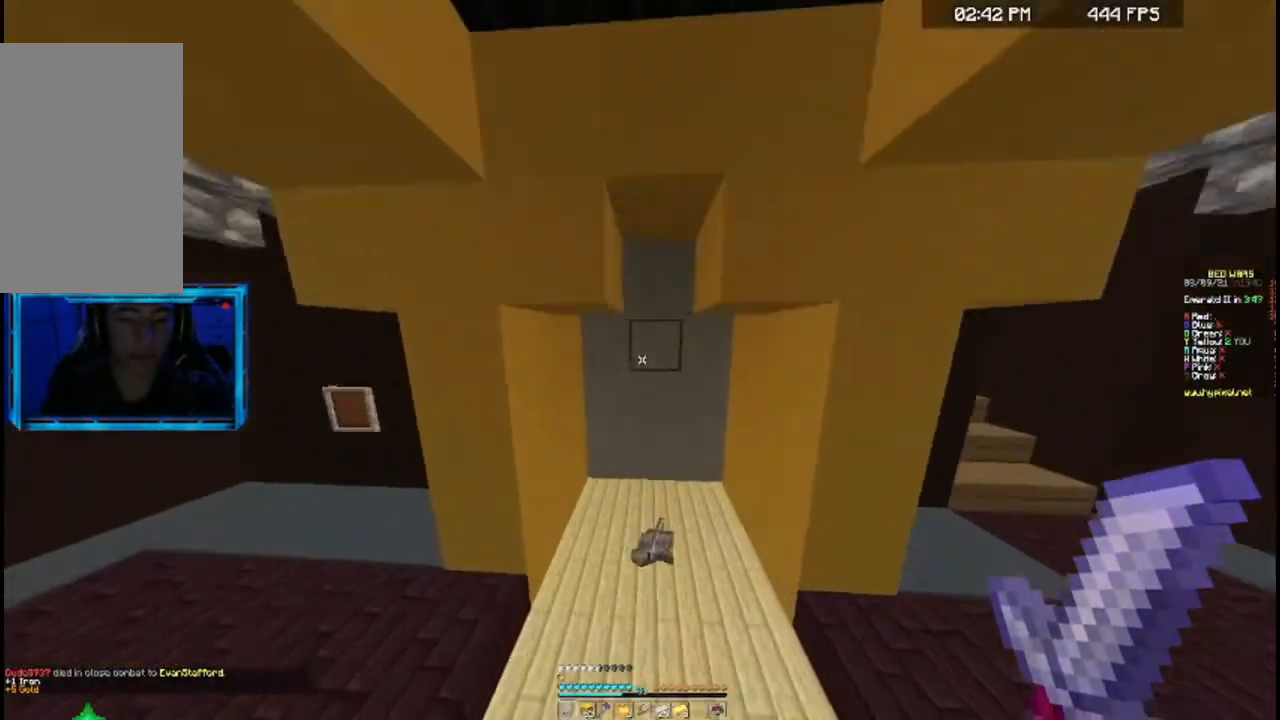
{"keys": ["a", "s"], "mouse": [], "events": [[100, "a", "down"], [300, "w", "up"], [400, "s", "down"]]}
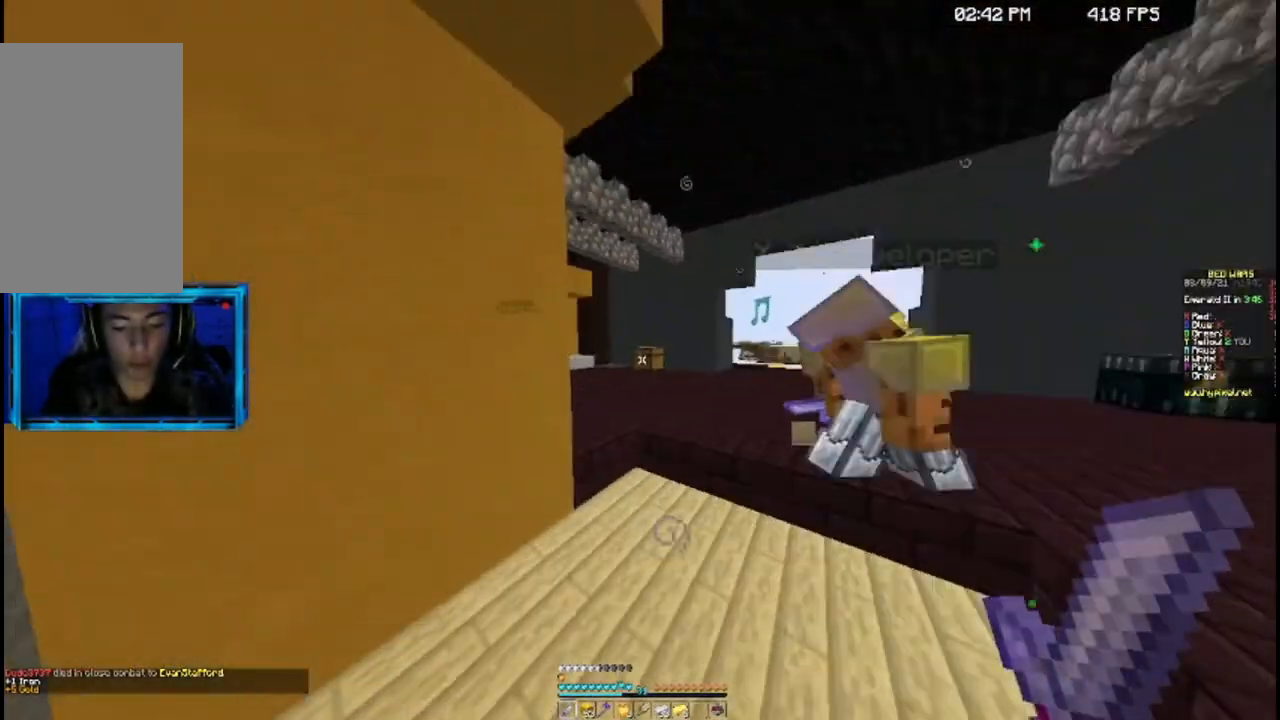
{"keys": ["w"], "mouse": [], "events": [[67, "d", "down"], [100, "a", "up"], [167, "s", "up"], [200, "w", "down"], [300, "d", "up"]]}
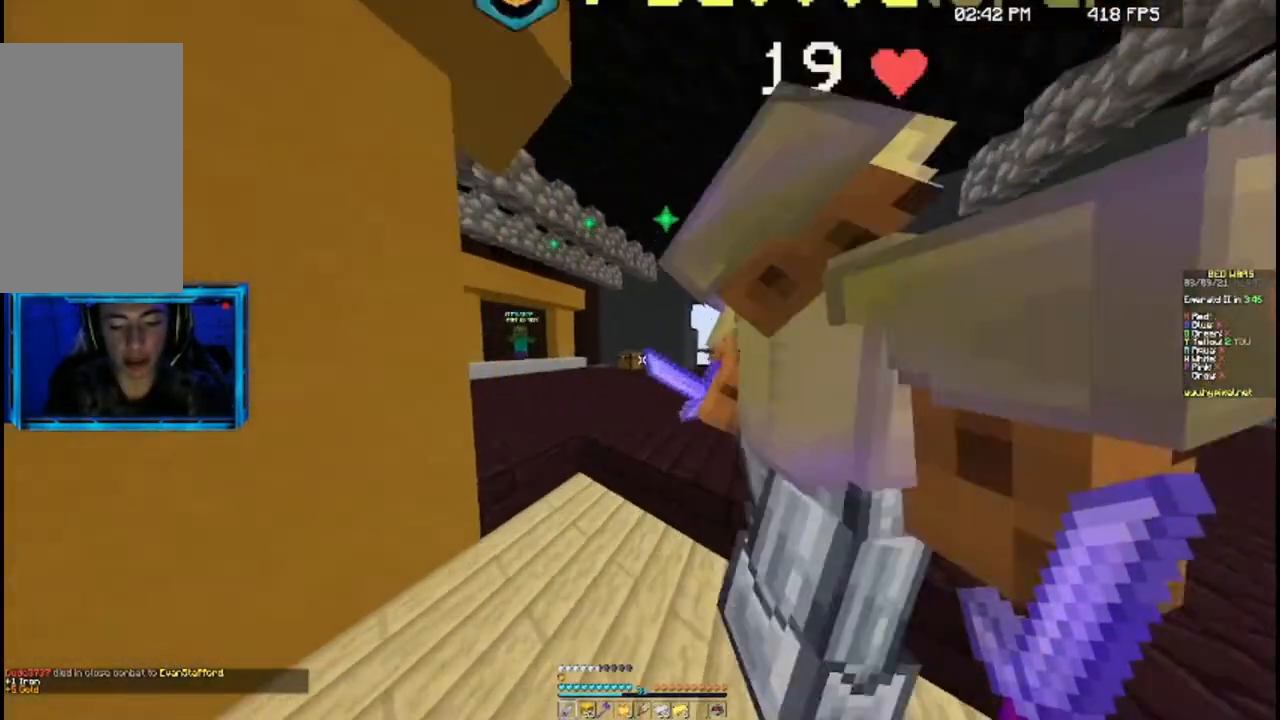
{"keys": ["a", "s"], "mouse": [], "events": [[67, "w", "up"], [100, "a", "down"], [100, "s", "down"], [267, "s", "up"], [300, "d", "down"], [367, "a", "up"], [467, "d", "up"], [467, "s", "down"], [500, "a", "down"]]}
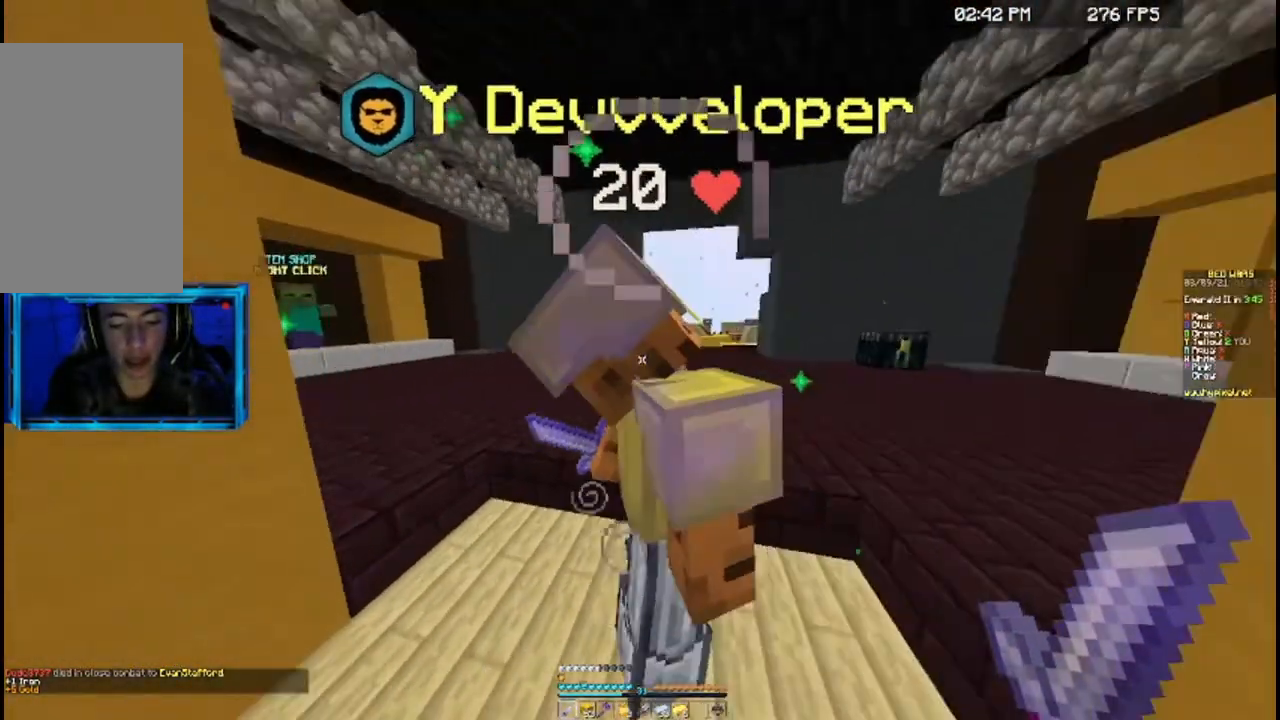
{"keys": ["w"], "mouse": [], "events": [[167, "d", "down"], [200, "s", "up"], [267, "a", "up"], [400, "d", "up"], [400, "w", "down"]]}
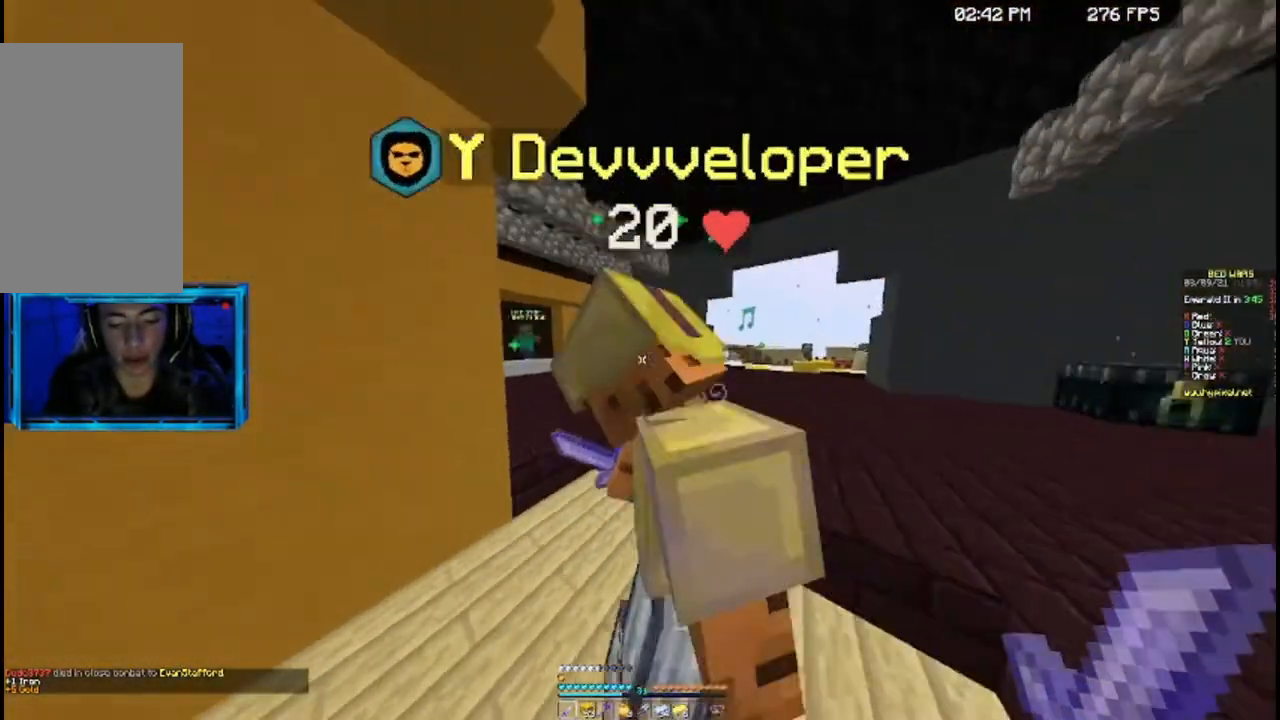
{"keys": ["w"], "mouse": [], "events": [[200, "space", "down"], [400, "space", "up"]]}
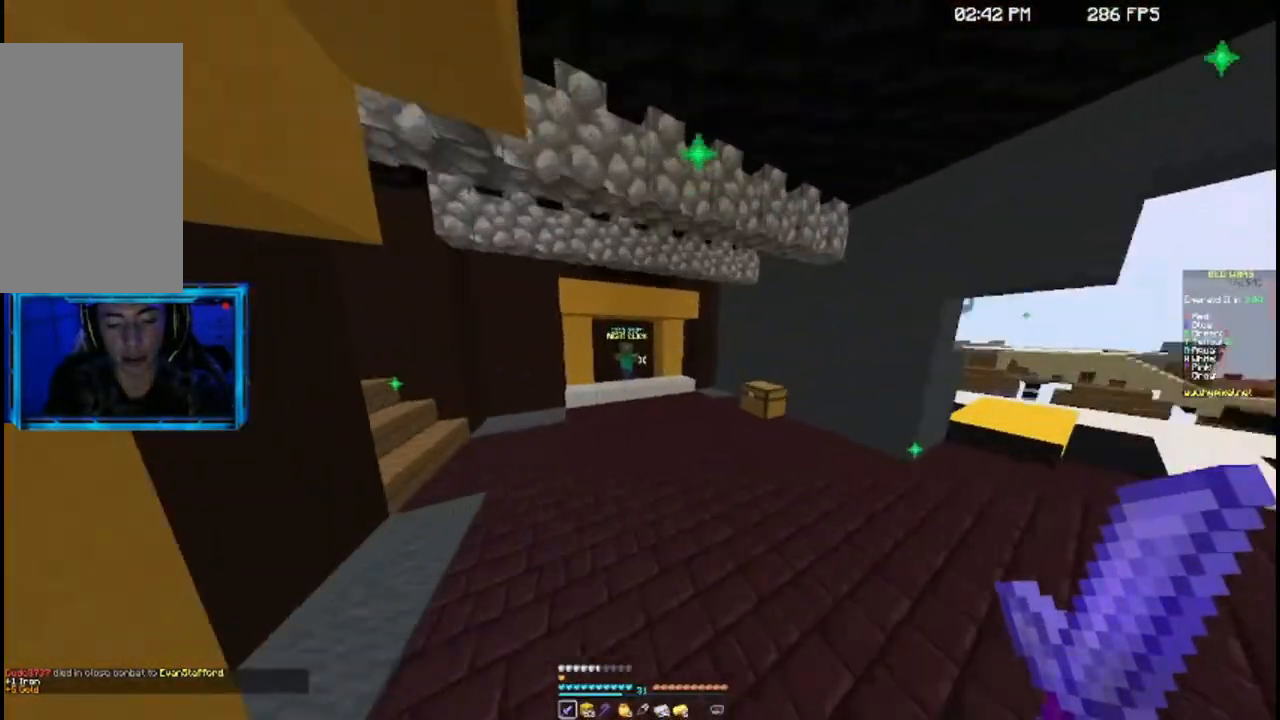
{"keys": ["w"], "mouse": [], "events": [[67, "a", "down"], [200, "space", "down"], [267, "a", "up"], [467, "space", "up"]]}
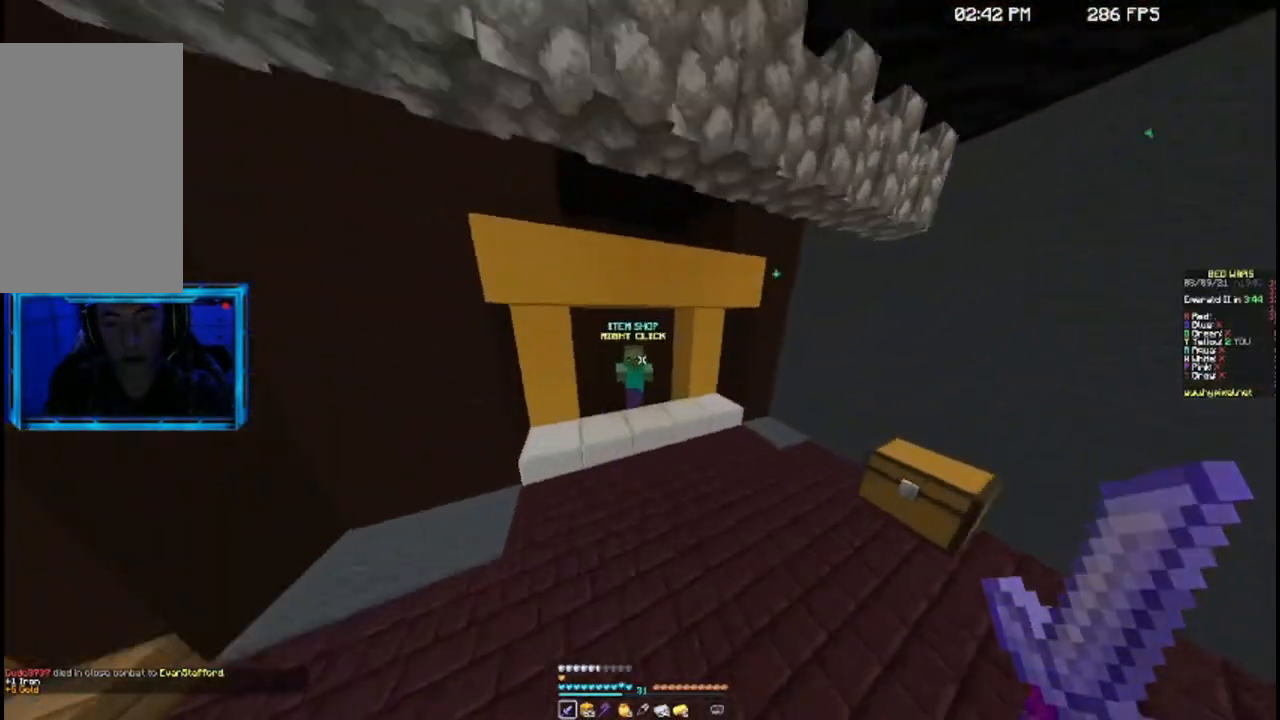
{"keys": [], "mouse": [], "events": [[100, "a", "down"], [300, "mouse_left", "down"], [367, "a", "up"], [367, "mouse_left", "up"], [367, "w", "up"]]}
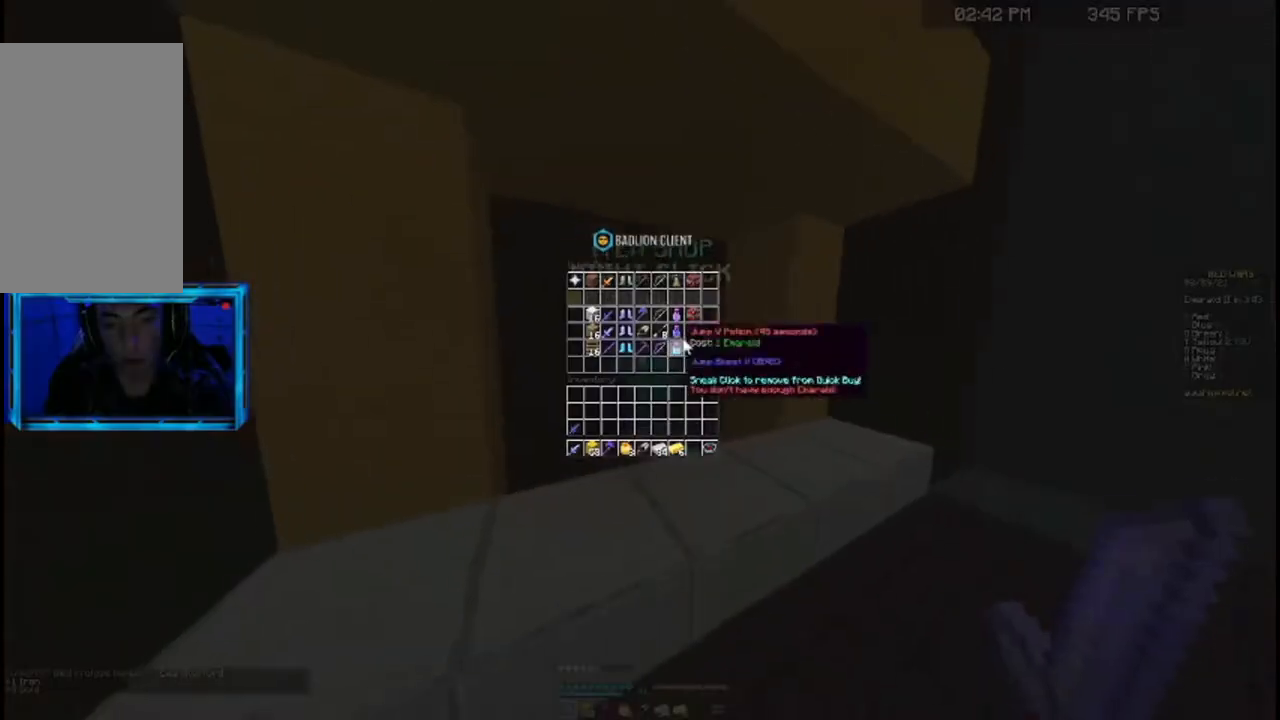
{"keys": ["d"], "mouse": [], "events": [[233, "mouse_left", "down"], [367, "mouse_left", "up"], [433, "d", "down"]]}
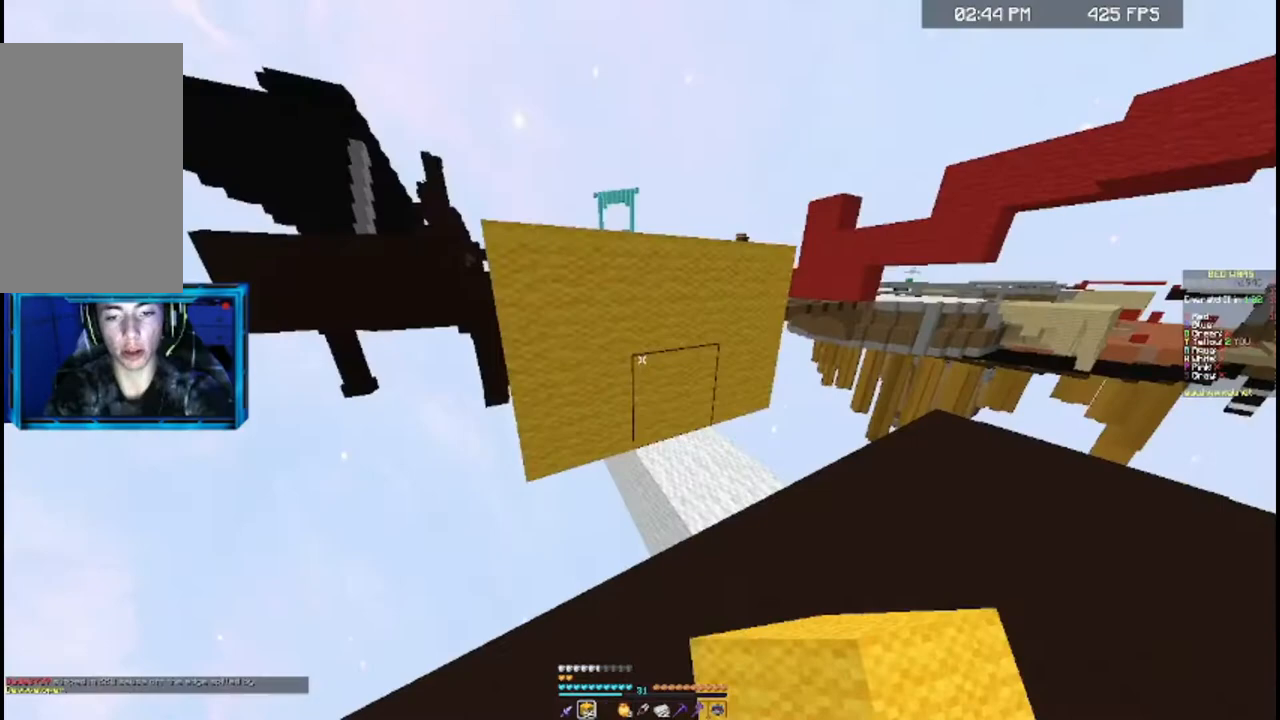
{"keys": [], "mouse": [], "events": [[433, "d", "up"]]}
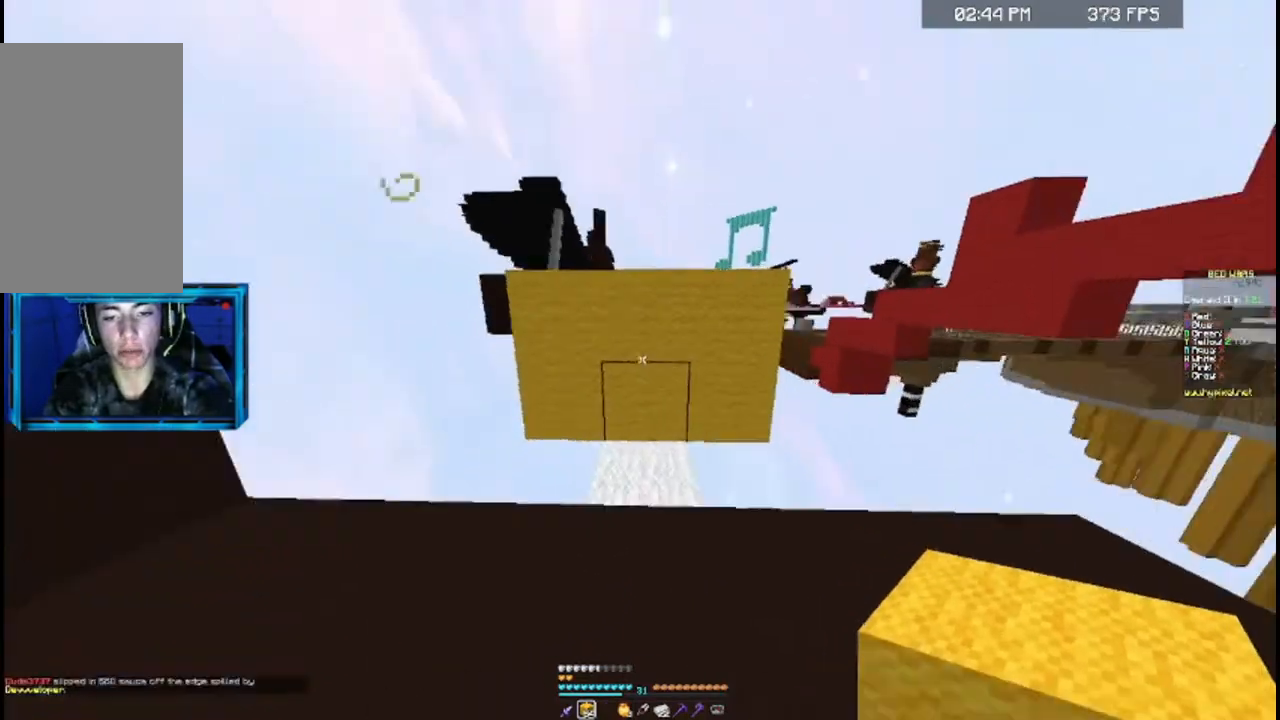
{"keys": ["w"], "mouse": [], "events": [[67, "w", "down"]]}
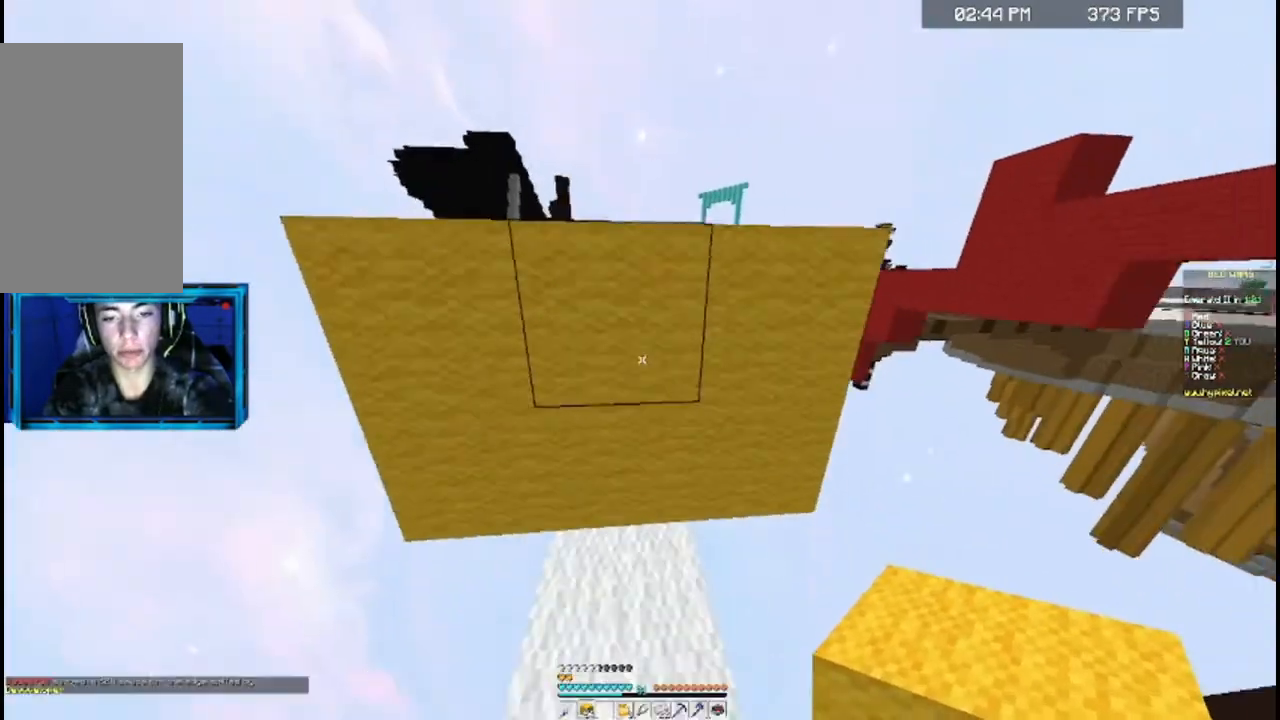
{"keys": [], "mouse": ["left"], "events": [[233, "space", "down"], [433, "mouse_left", "down"], [433, "space", "up"], [433, "w", "up"]]}
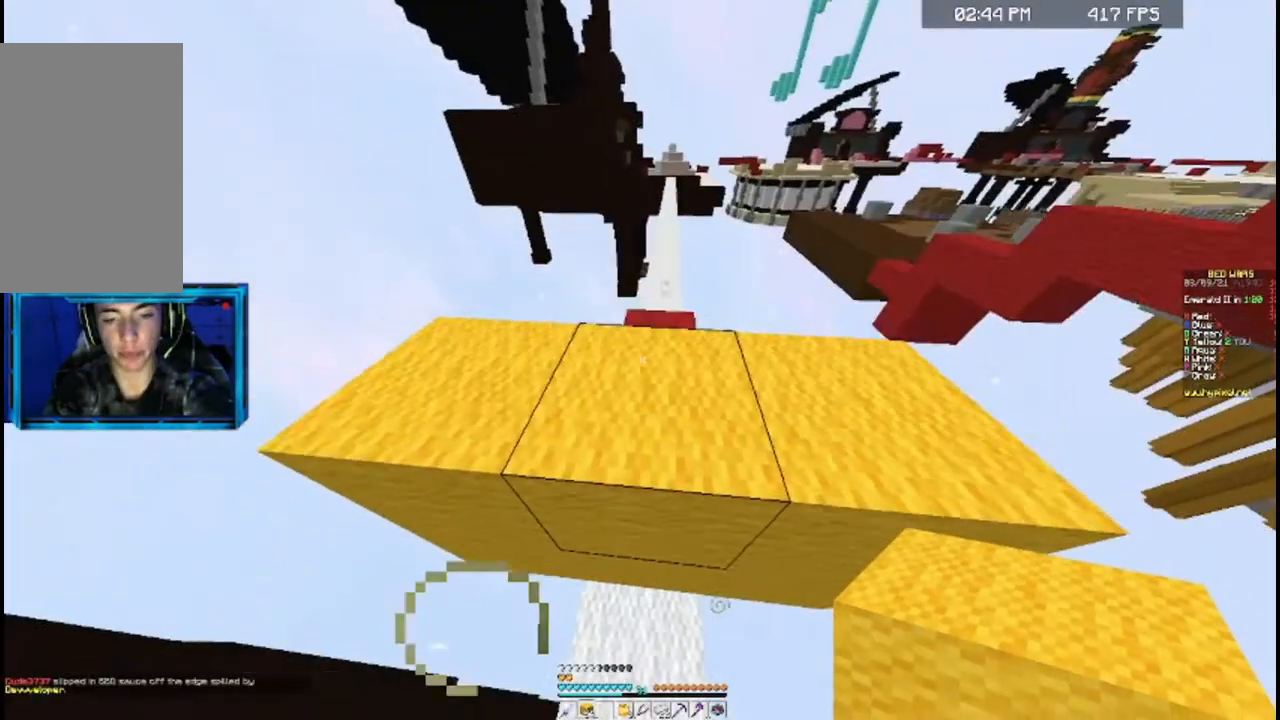
{"keys": [], "mouse": [], "events": [[67, "mouse_left", "up"], [67, "s", "down"], [367, "s", "up"]]}
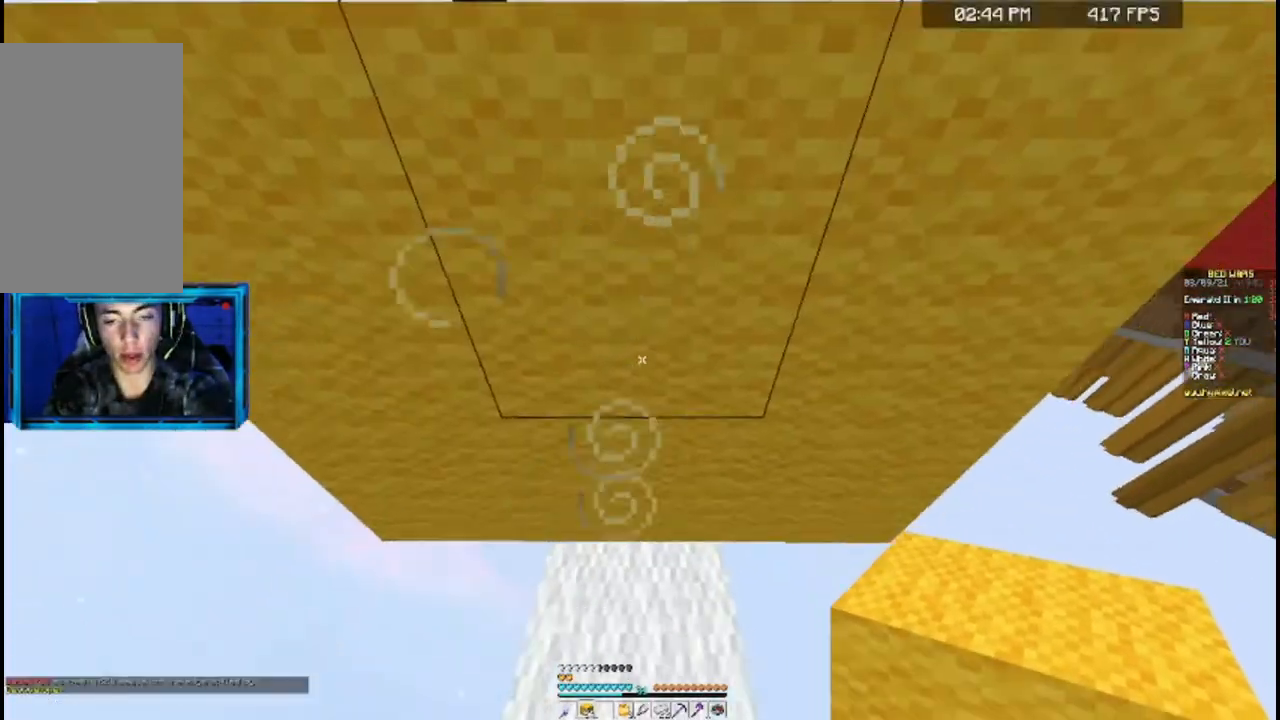
{"keys": ["a", "d", "s"], "mouse": [], "events": [[33, "space", "down"], [167, "space", "up"], [233, "mouse_left", "down"], [333, "s", "down"], [433, "mouse_left", "up"], [467, "a", "down"], [467, "d", "down"]]}
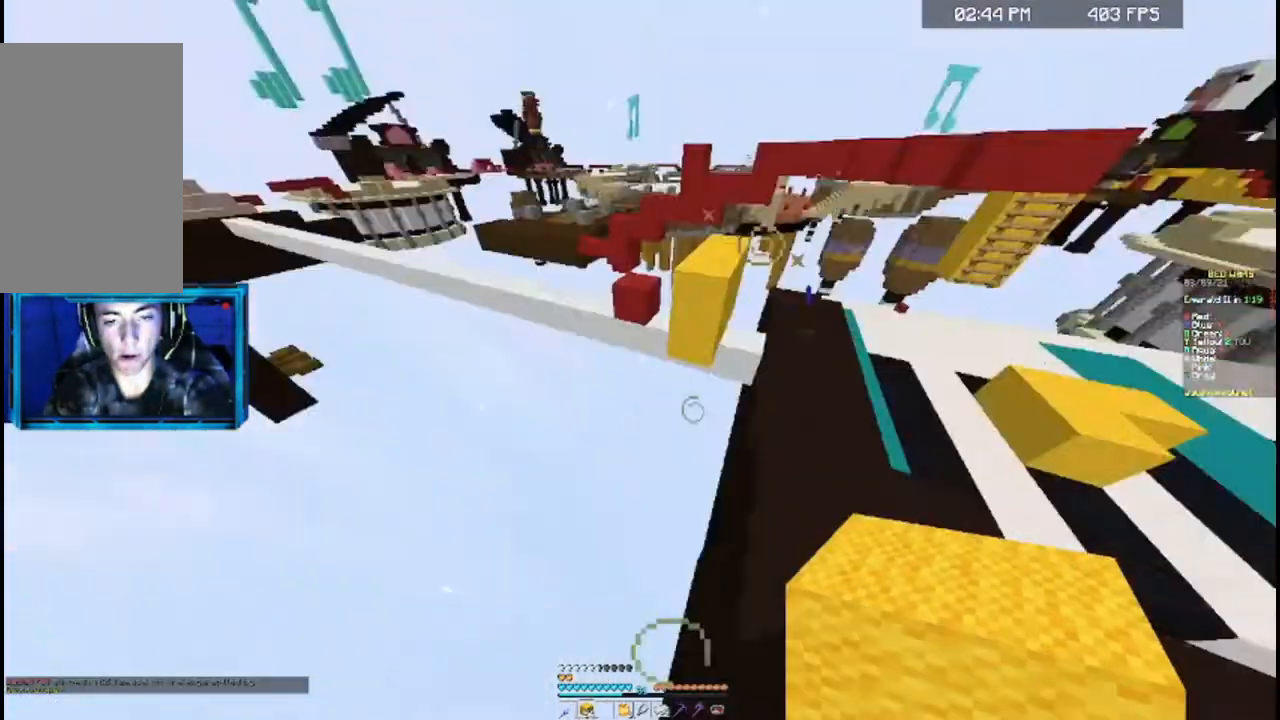
{"keys": ["d", "w"], "mouse": ["left"], "events": [[33, "a", "up"], [33, "mouse_left", "down"], [133, "s", "up"], [233, "w", "down"], [433, "mouse_left", "up"], [467, "mouse_left", "down"]]}
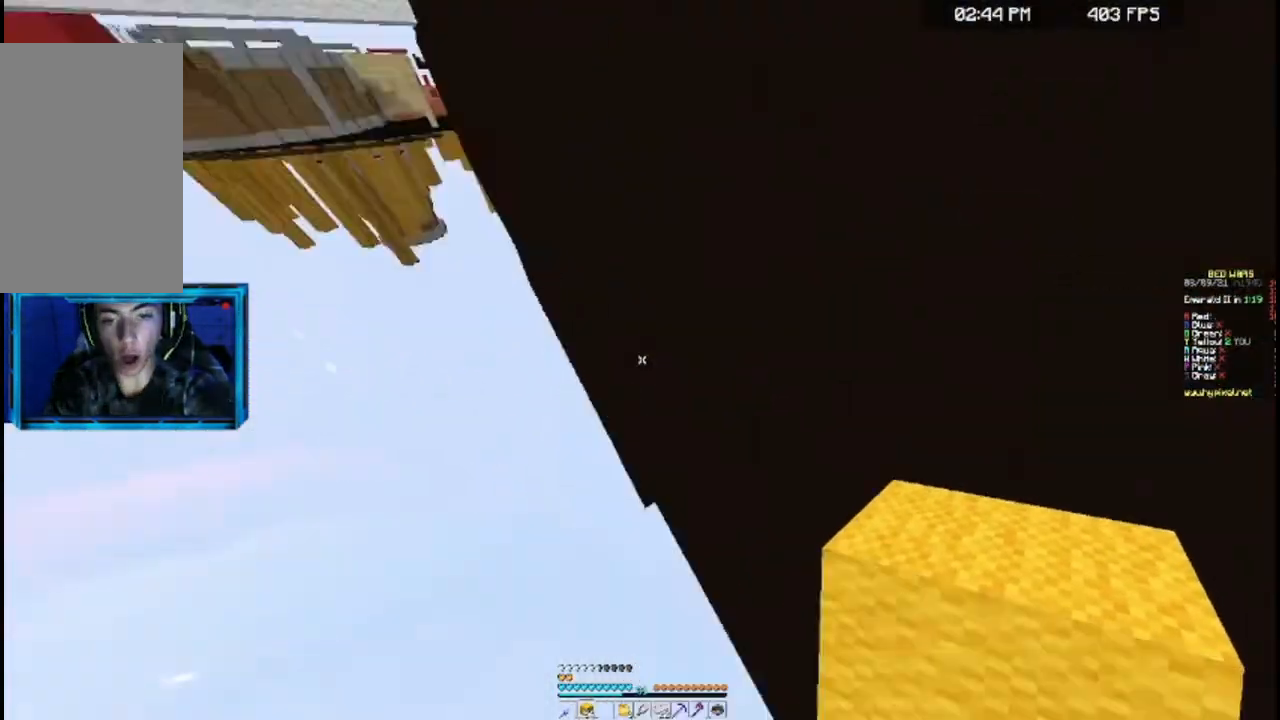
{"keys": ["w"], "mouse": ["left"], "events": [[433, "d", "up"]]}
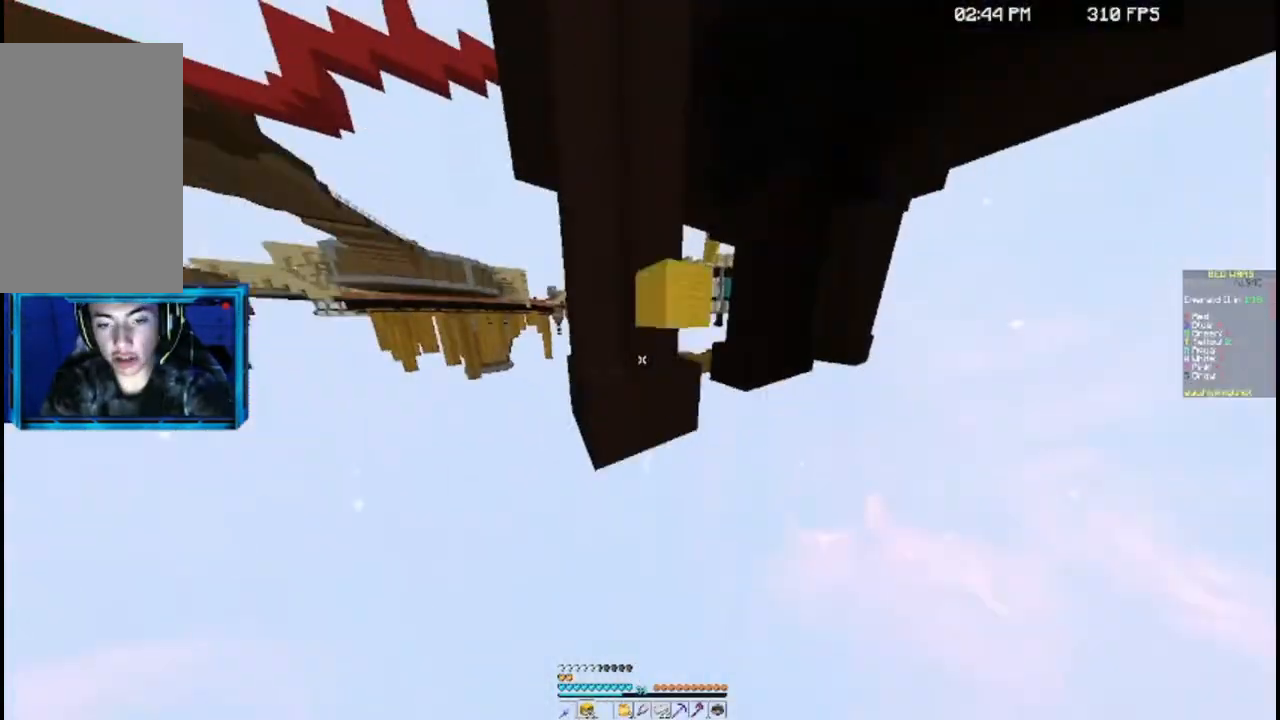
{"keys": ["w"], "mouse": [], "events": [[467, "mouse_left", "up"]]}
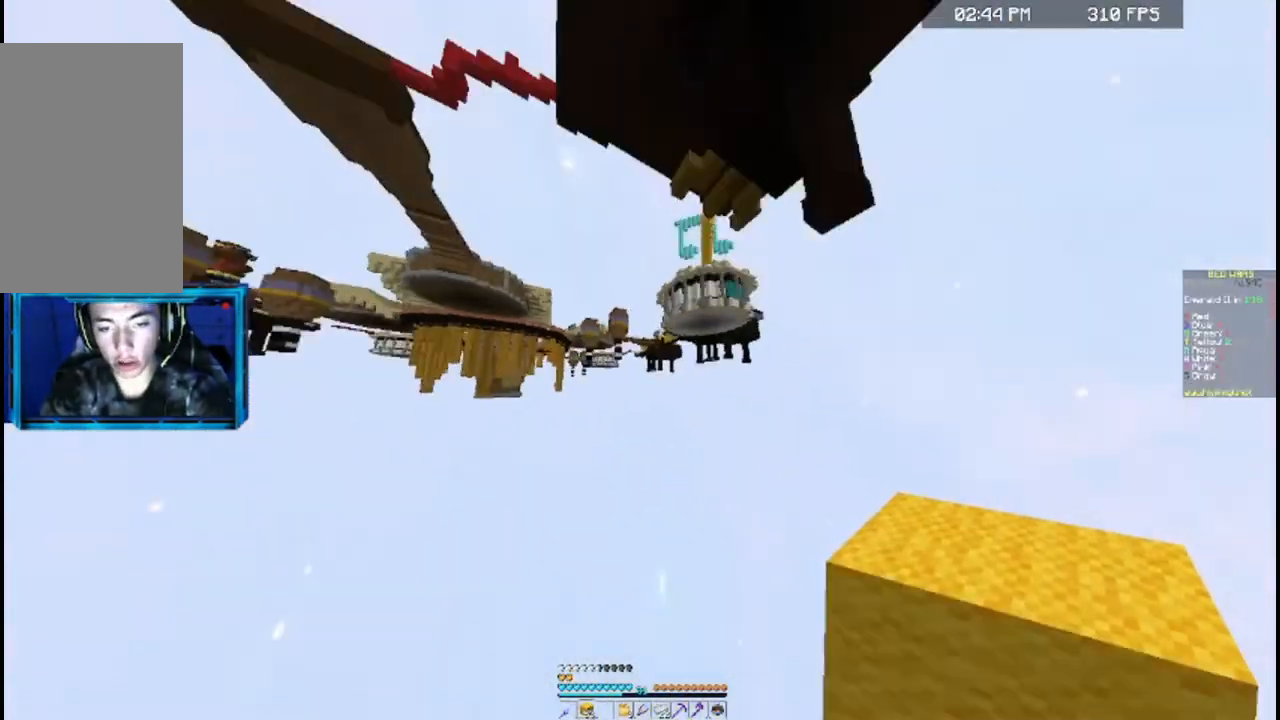
{"keys": ["w"], "mouse": [], "events": []}
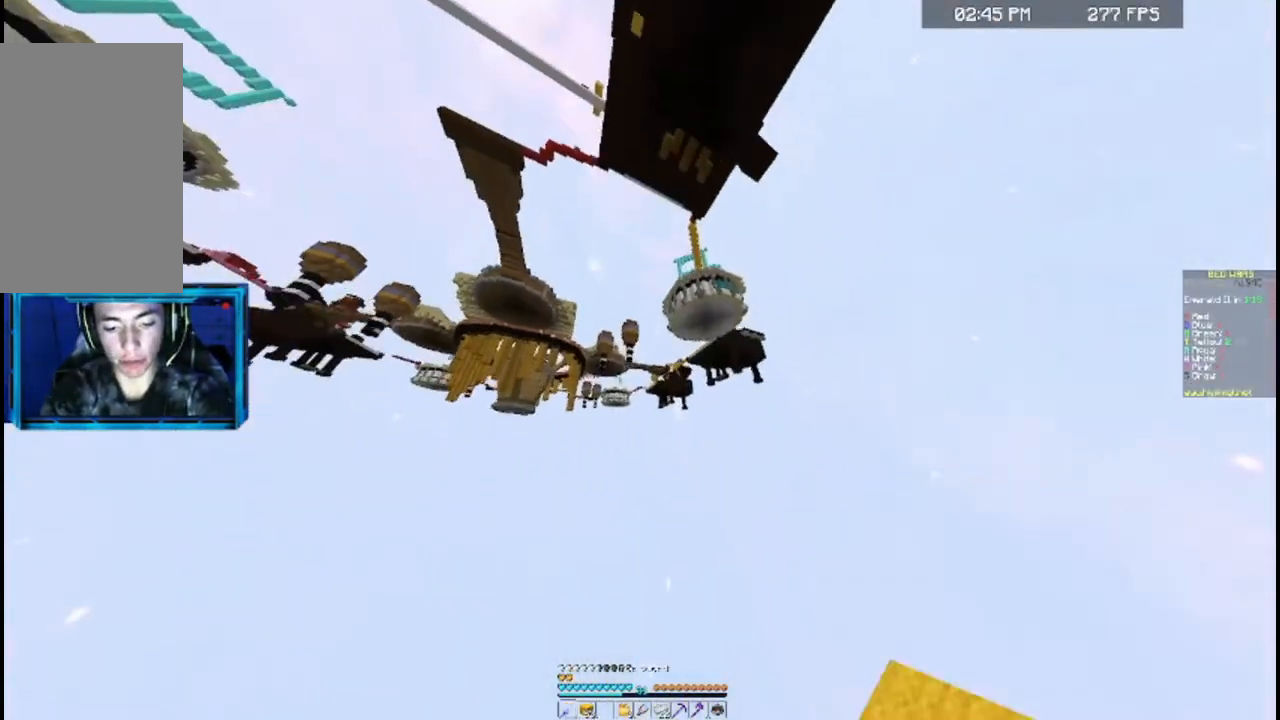
{"keys": [], "mouse": [], "events": [[500, "w", "up"]]}